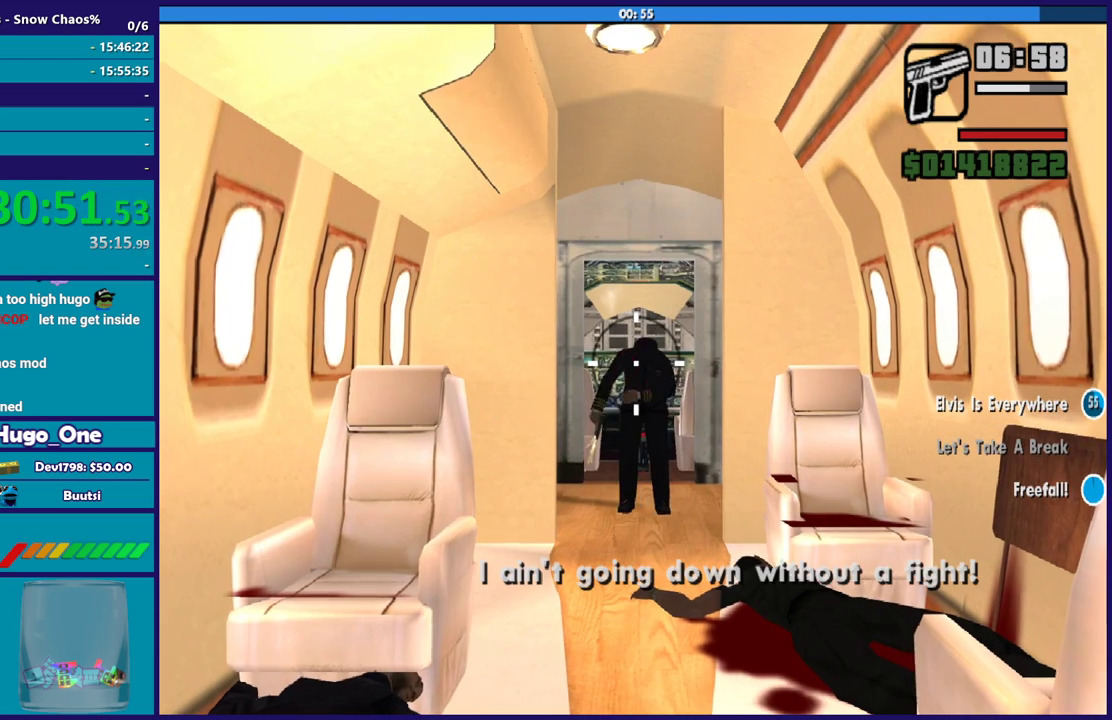
Gameplay with a controller (Xbox layout); each line is a JSON object with the inputs held at the frame after it. "events" lists button and stick changes between this image and that frame as [ms after this image, input, new state], when the widget could be followed in between.
{"buttons": ["R2"], "left_stick": "center", "right_stick": "center", "events": []}
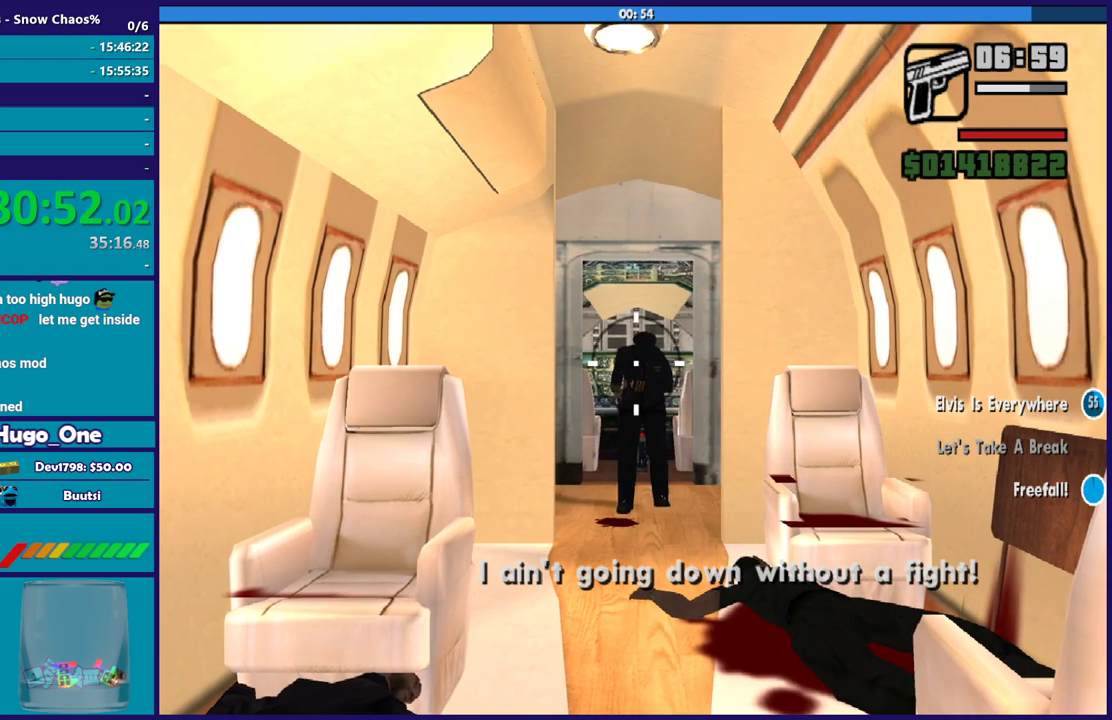
{"buttons": ["R2"], "left_stick": "center", "right_stick": "center", "events": []}
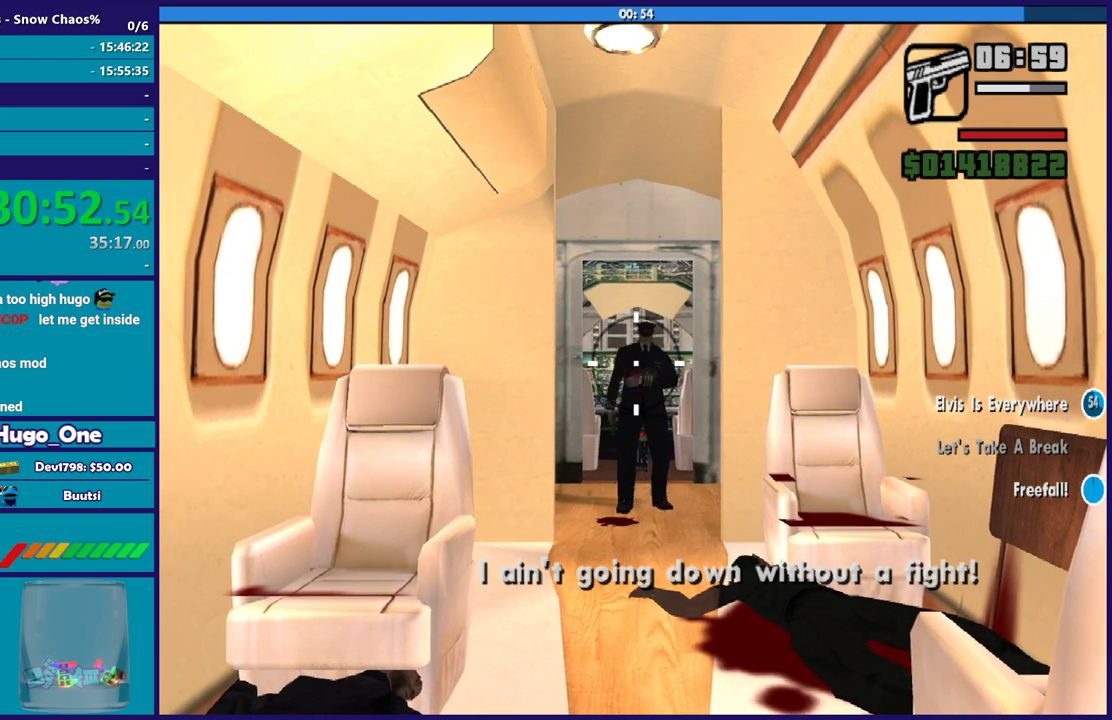
{"buttons": [], "left_stick": "center", "right_stick": "center", "events": [[434, "R2", "up"]]}
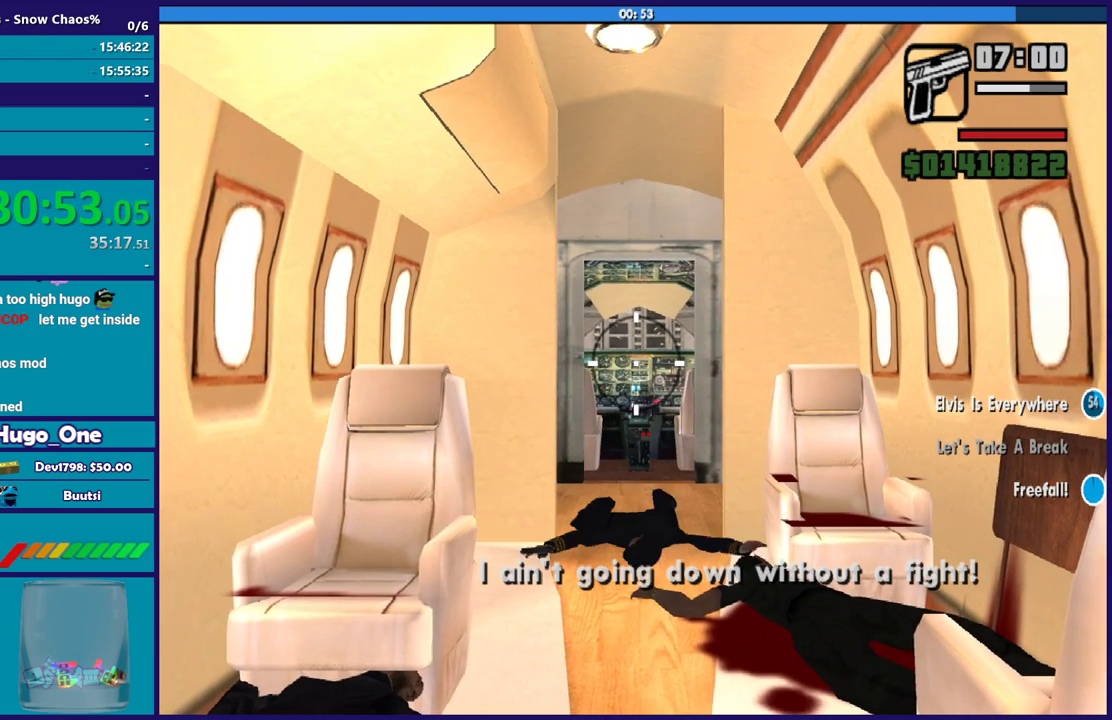
{"buttons": [], "left_stick": "center", "right_stick": "center", "events": [[100, "A", "down"], [233, "A", "up"], [300, "A", "down"], [400, "A", "up"]]}
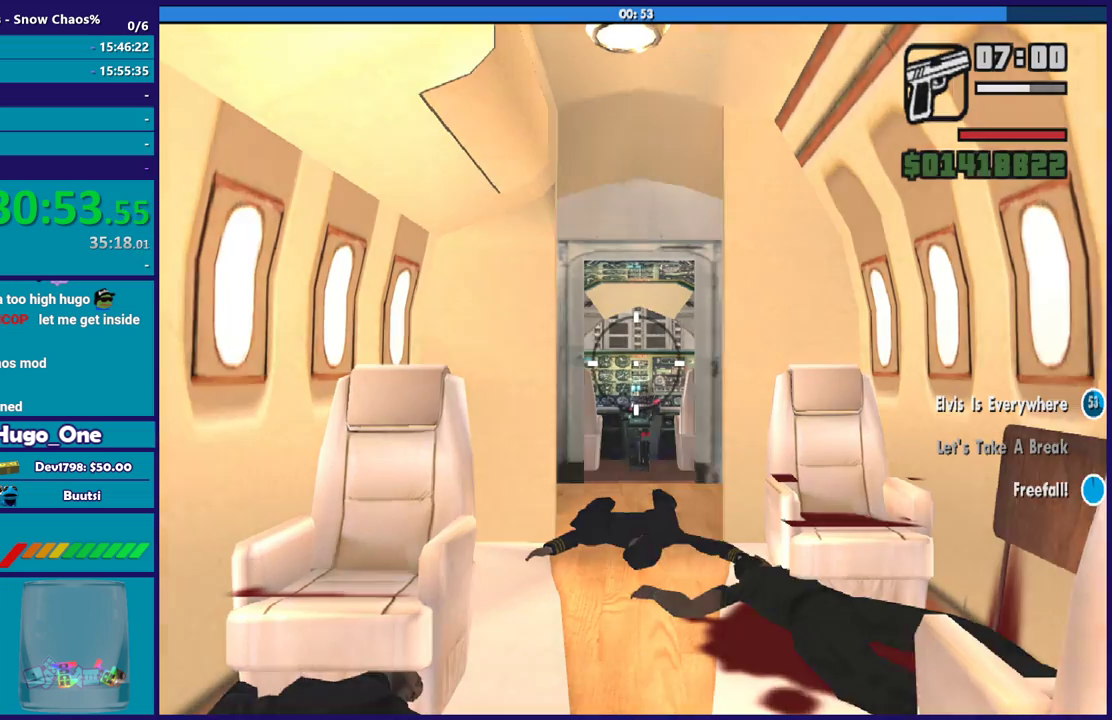
{"buttons": ["A"], "left_stick": "center", "right_stick": "center", "events": [[34, "A", "down"], [134, "A", "up"], [234, "A", "down"], [334, "A", "up"], [434, "A", "down"]]}
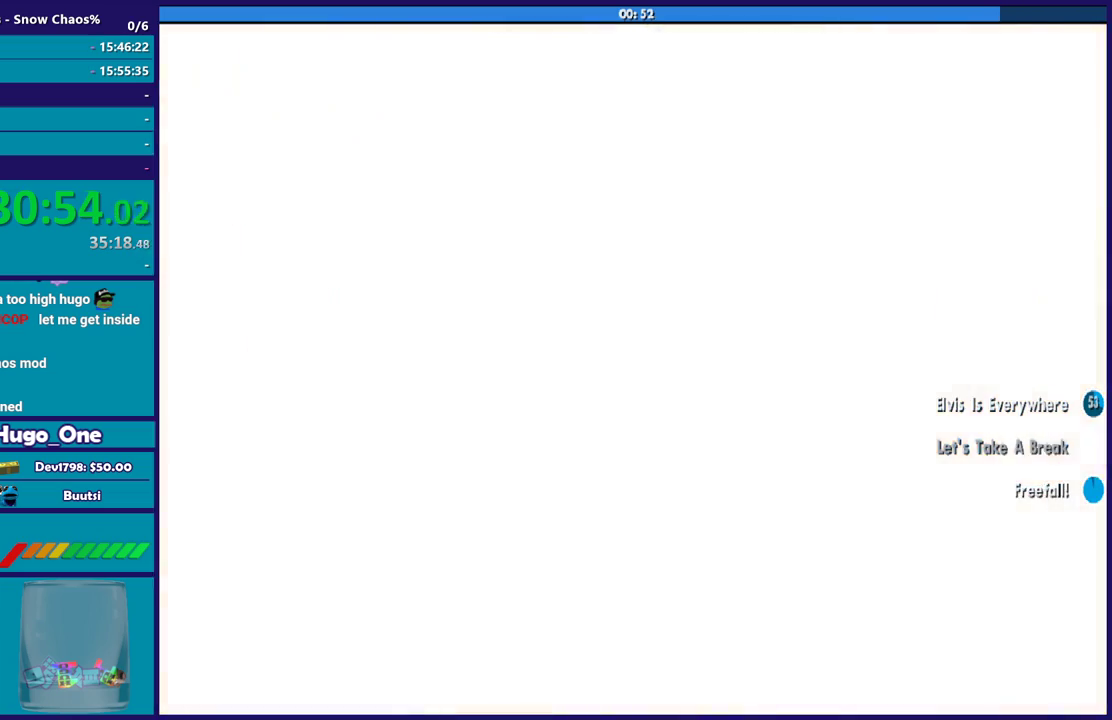
{"buttons": [], "left_stick": "center", "right_stick": "center", "events": [[33, "A", "up"], [133, "A", "down"], [233, "A", "up"], [300, "A", "down"], [433, "A", "up"]]}
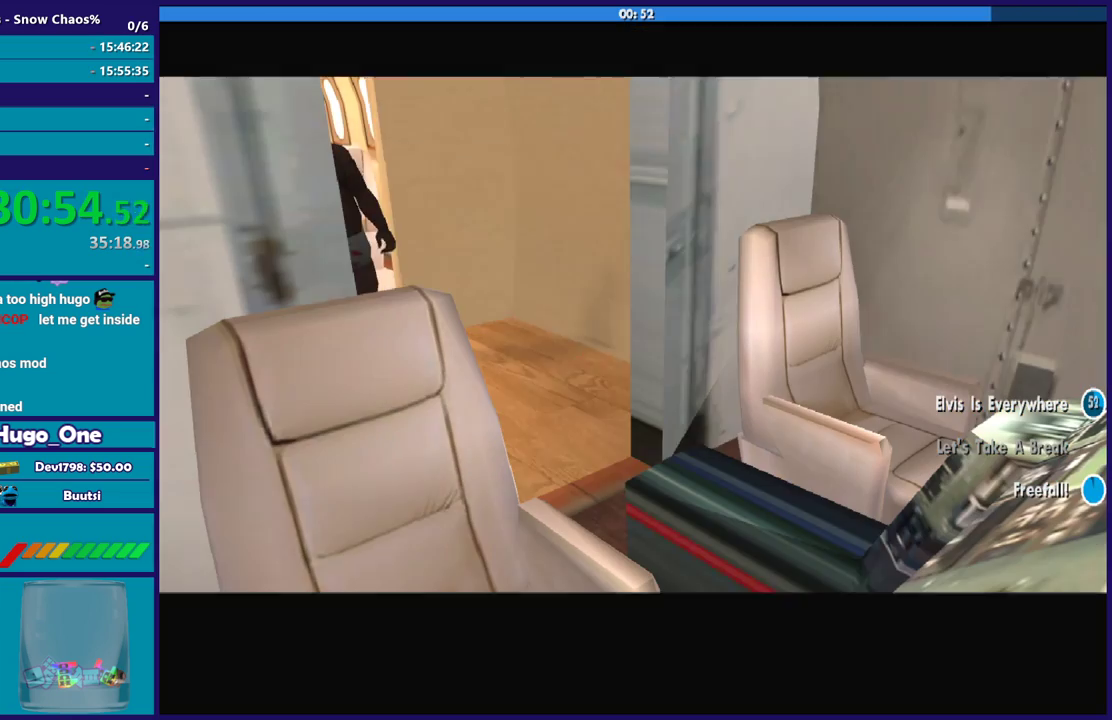
{"buttons": [], "left_stick": "center", "right_stick": "center", "events": [[100, "A", "down"], [134, "R2", "down"], [267, "A", "up"], [267, "R2", "up"], [334, "A", "down"], [334, "R2", "down"], [467, "A", "up"], [467, "R2", "up"]]}
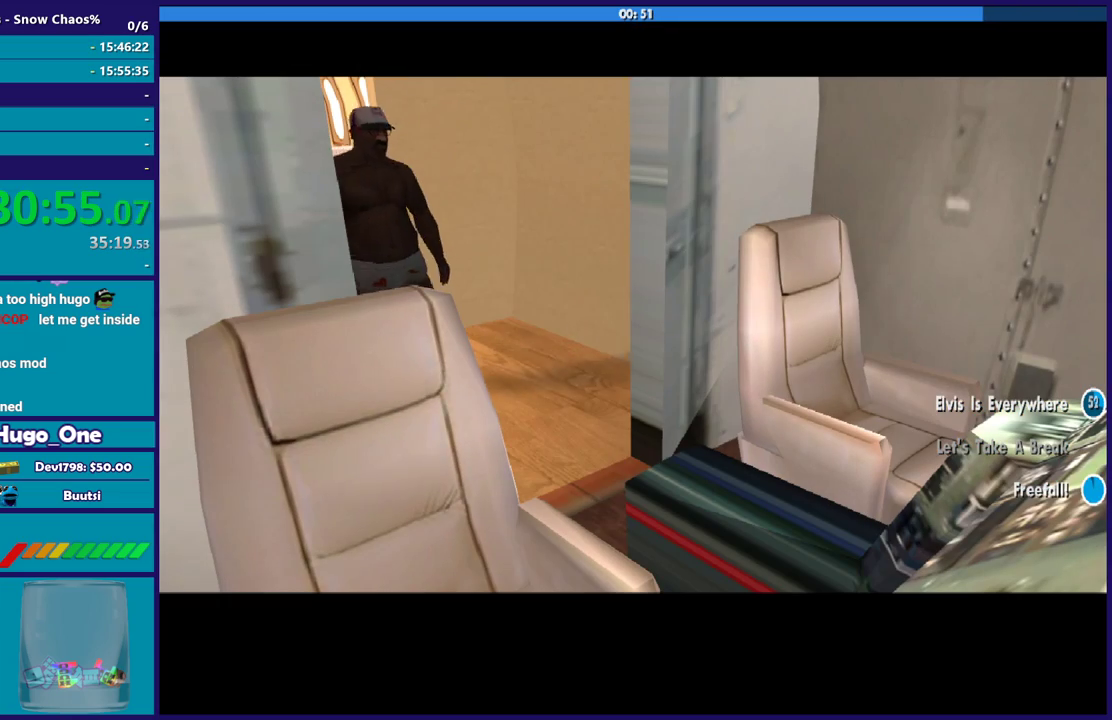
{"buttons": [], "left_stick": "center", "right_stick": "center", "events": [[66, "A", "down"], [66, "R2", "down"], [167, "A", "up"], [200, "R2", "up"], [267, "A", "down"], [300, "R2", "down"], [400, "A", "up"], [400, "R2", "up"]]}
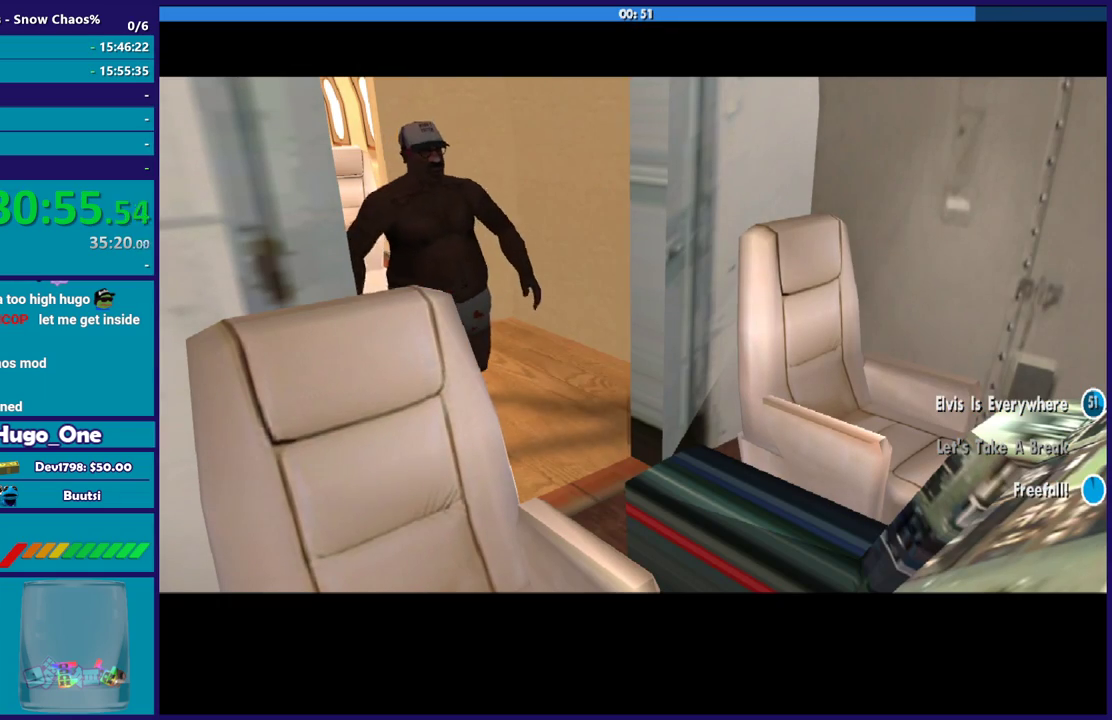
{"buttons": [], "left_stick": "center", "right_stick": "center", "events": [[34, "A", "down"], [34, "R2", "down"], [100, "A", "up"], [134, "R2", "up"], [200, "A", "down"], [301, "A", "up"], [401, "A", "down"], [501, "A", "up"]]}
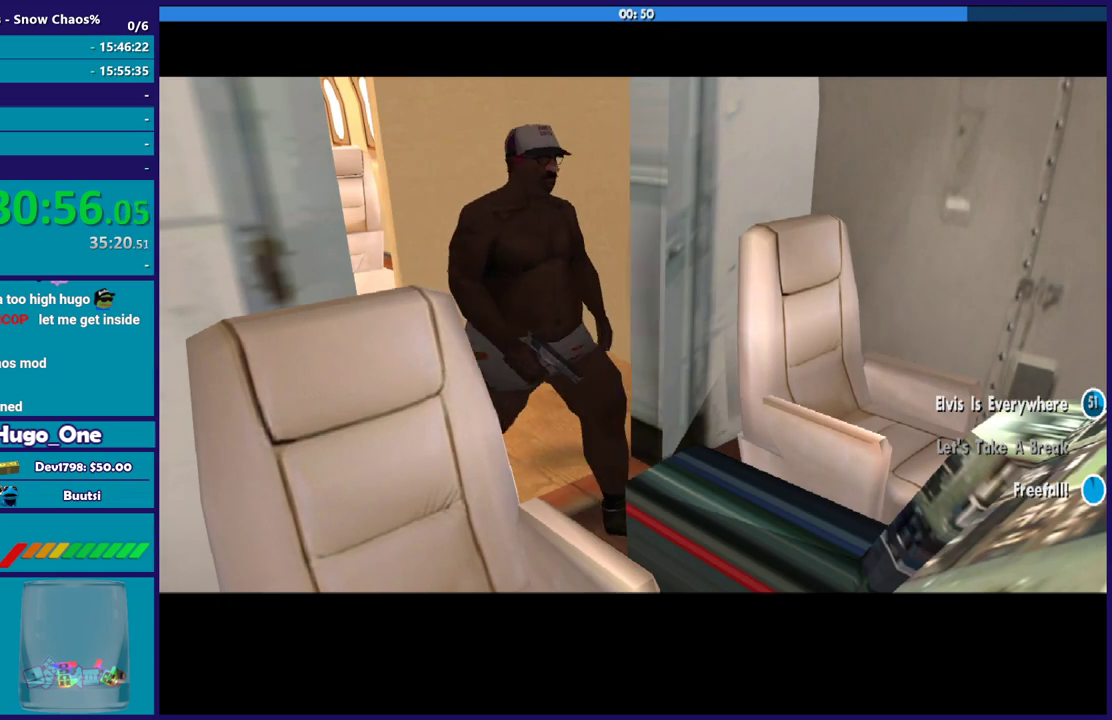
{"buttons": ["A"], "left_stick": "center", "right_stick": "center", "events": [[100, "A", "down"], [200, "A", "up"], [300, "A", "down"], [433, "A", "up"], [500, "A", "down"]]}
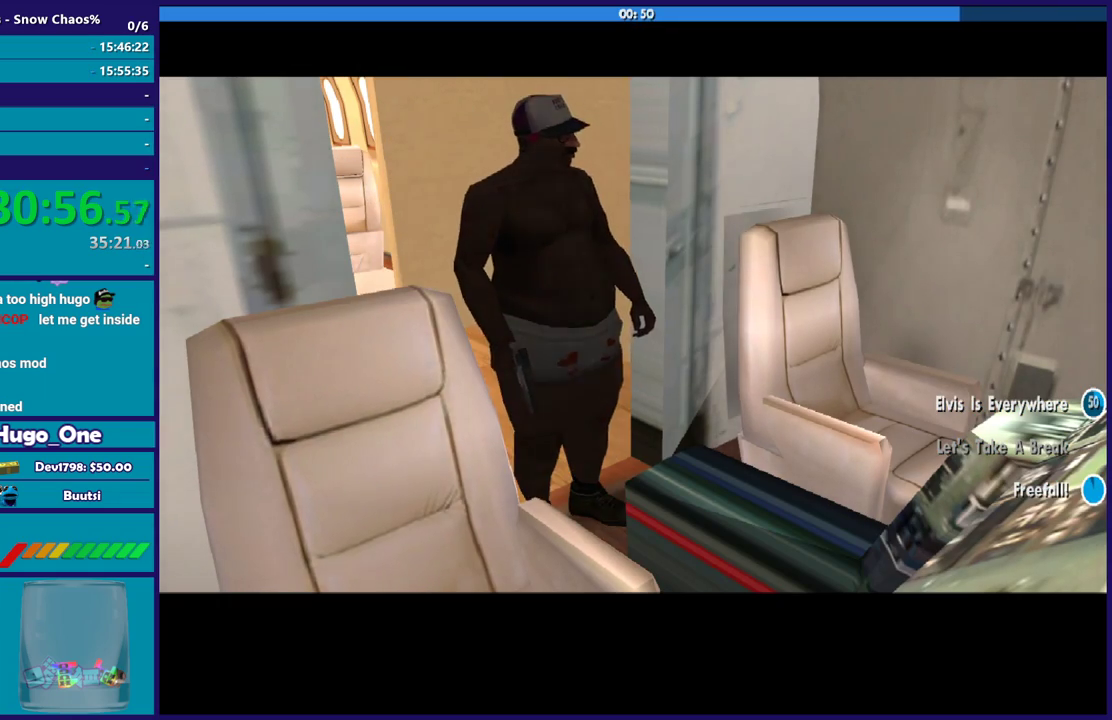
{"buttons": ["A"], "left_stick": "center", "right_stick": "center", "events": [[134, "A", "up"], [234, "A", "down"], [334, "A", "up"], [434, "A", "down"]]}
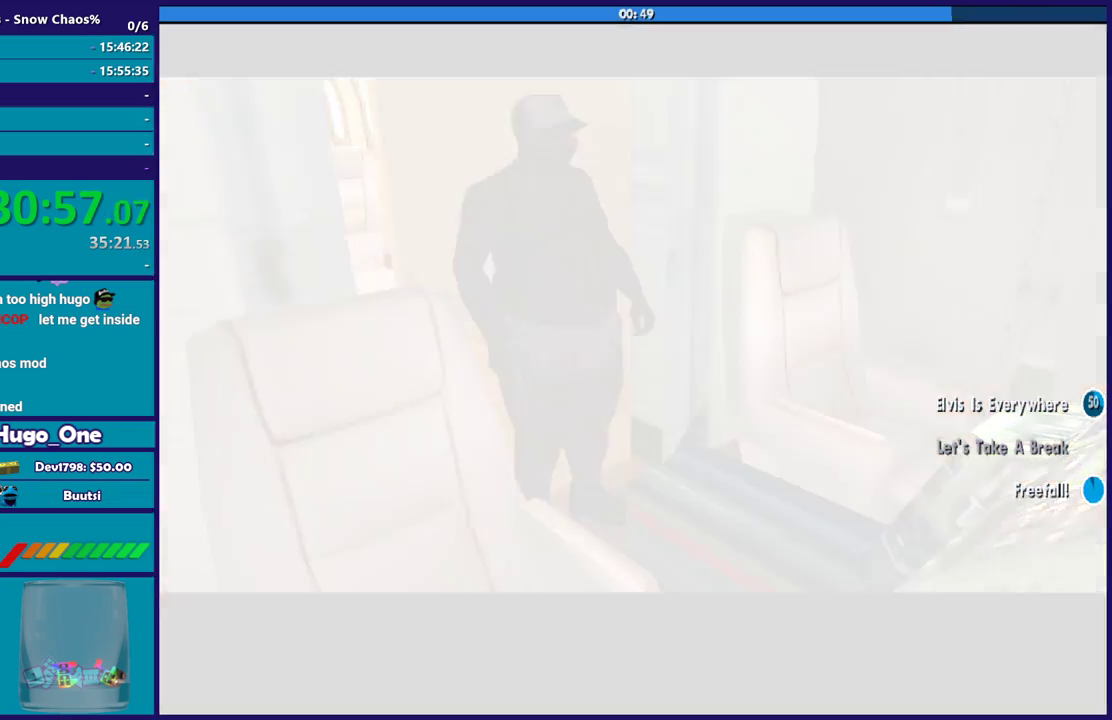
{"buttons": ["R2"], "left_stick": "center", "right_stick": "center", "events": [[33, "A", "up"], [133, "A", "down"], [233, "A", "up"], [300, "R2", "down"]]}
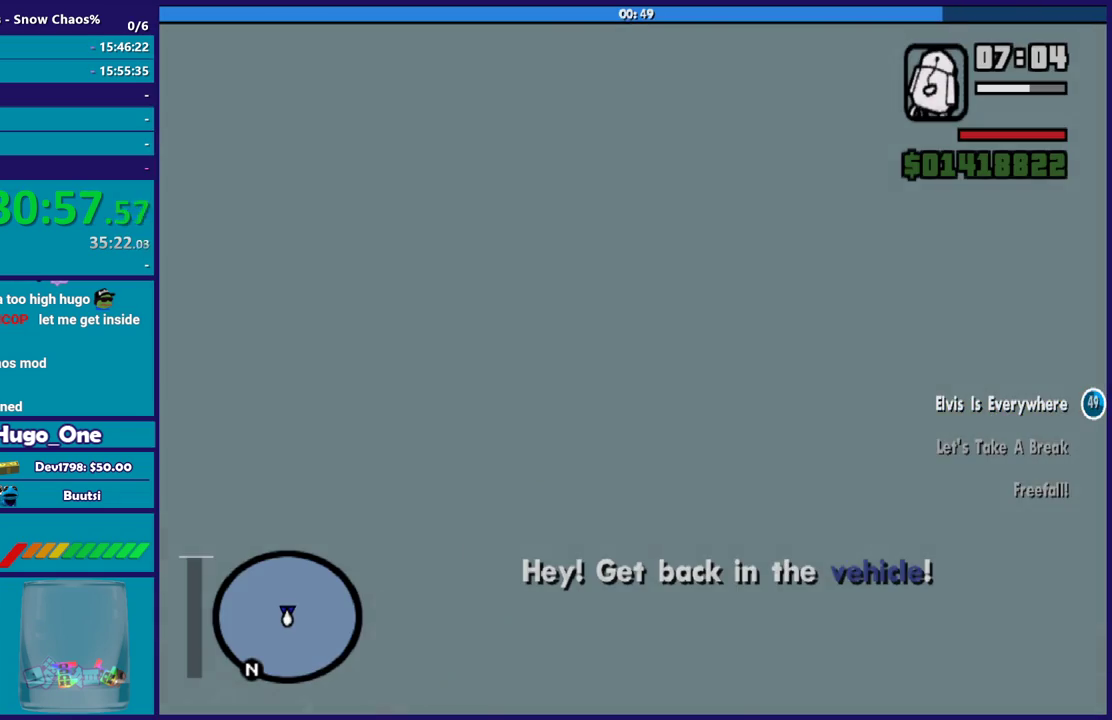
{"buttons": ["R2"], "left_stick": "center", "right_stick": "center", "events": [[200, "right_stick", "down"], [367, "right_stick", "center"]]}
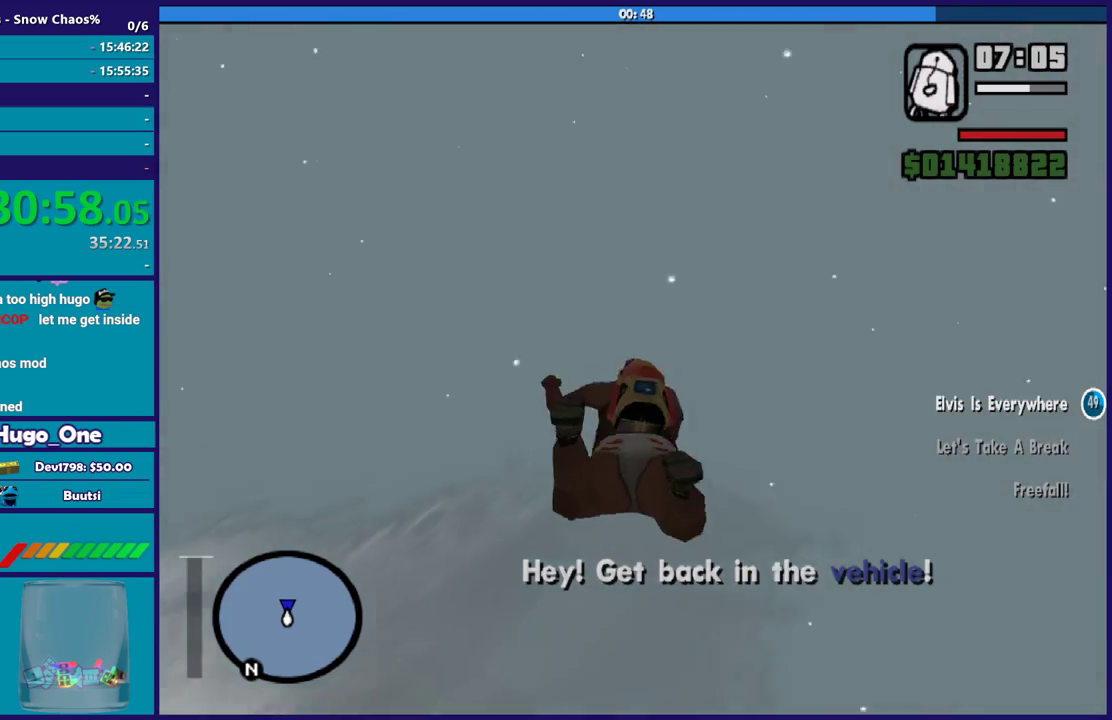
{"buttons": ["R2"], "left_stick": "center", "right_stick": "center", "events": []}
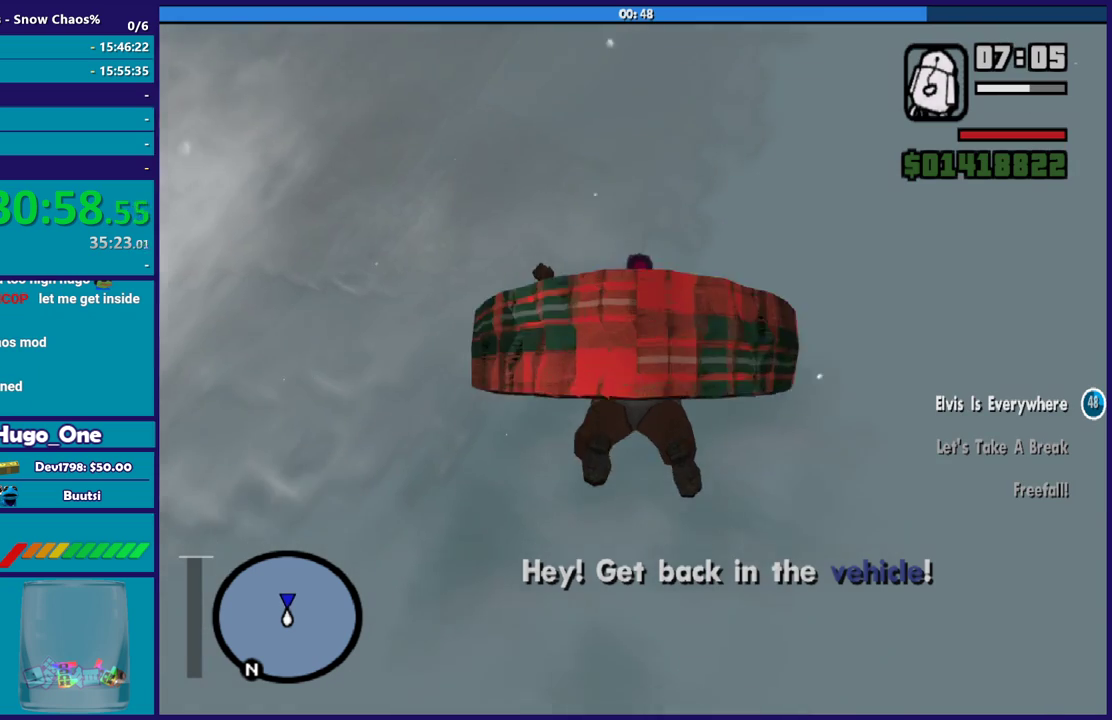
{"buttons": [], "left_stick": "center", "right_stick": "center", "events": [[501, "R2", "up"]]}
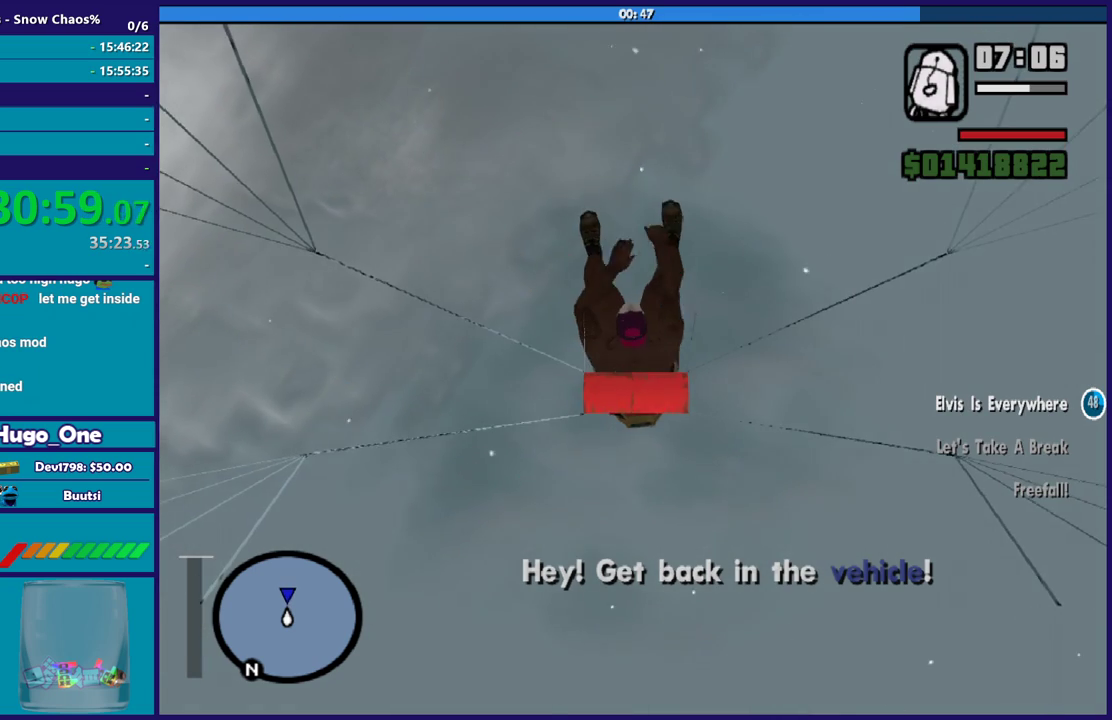
{"buttons": [], "left_stick": "center", "right_stick": "center", "events": []}
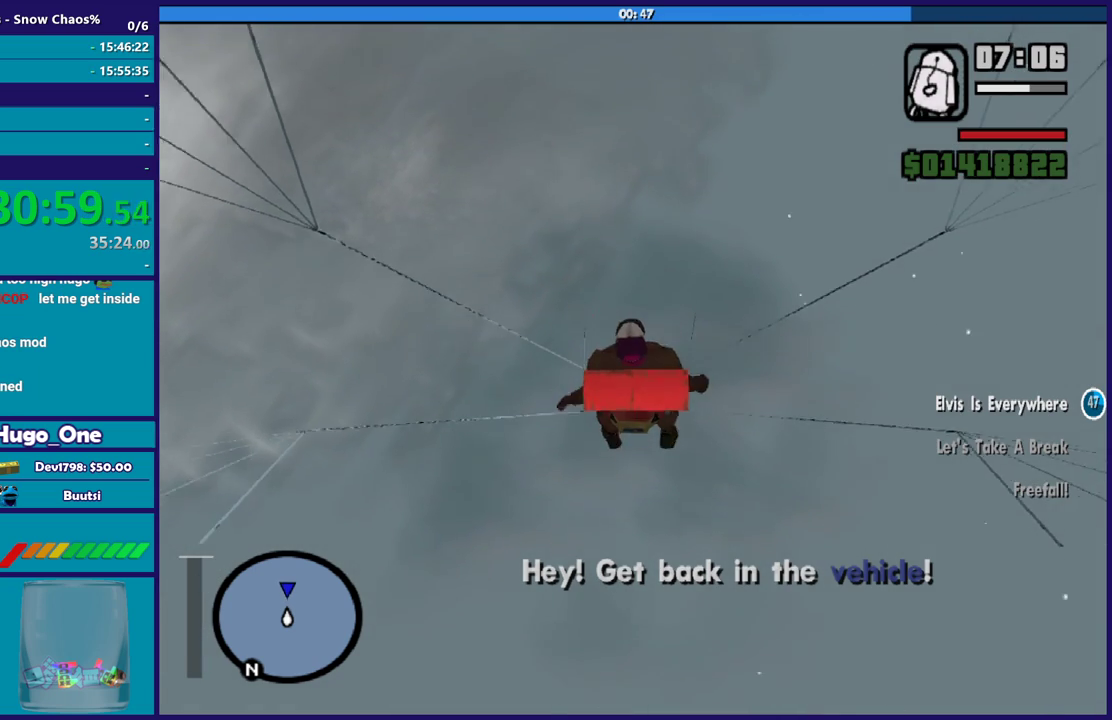
{"buttons": [], "left_stick": "center", "right_stick": "center", "events": []}
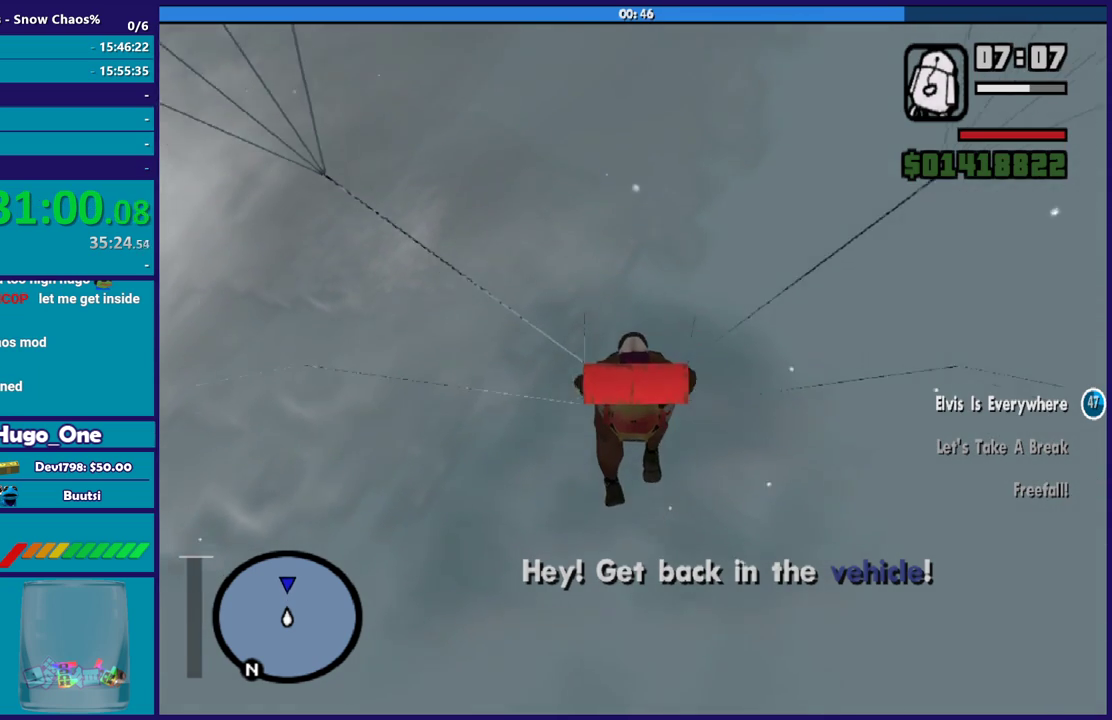
{"buttons": [], "left_stick": "center", "right_stick": "center", "events": []}
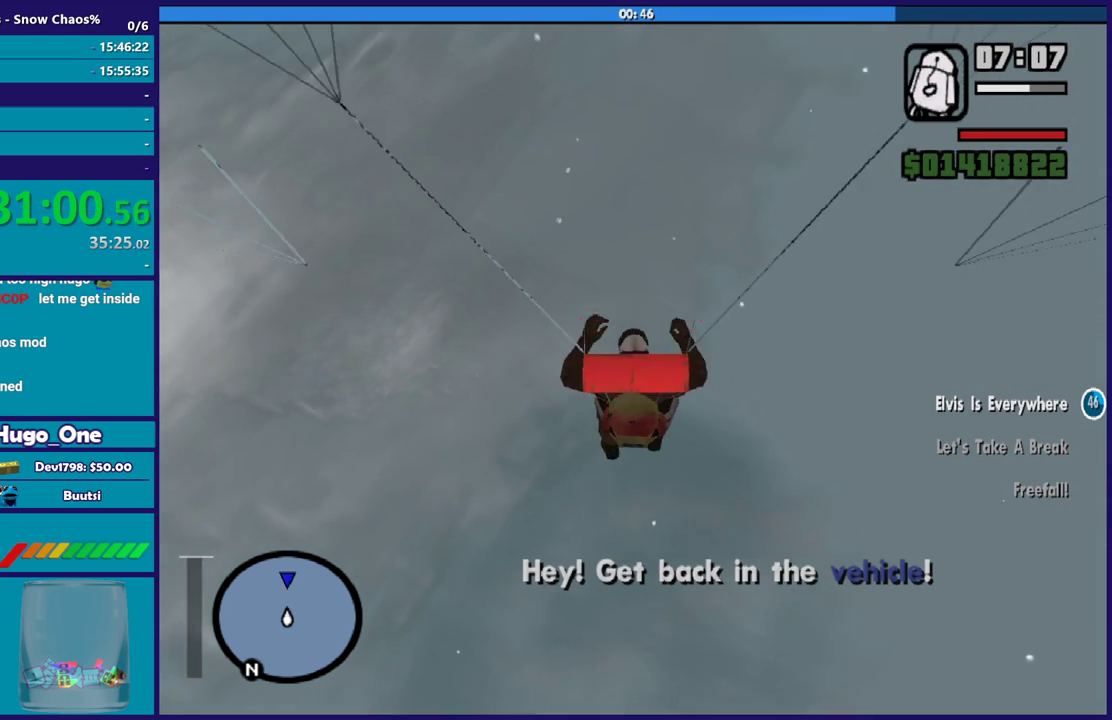
{"buttons": [], "left_stick": "center", "right_stick": "center", "events": []}
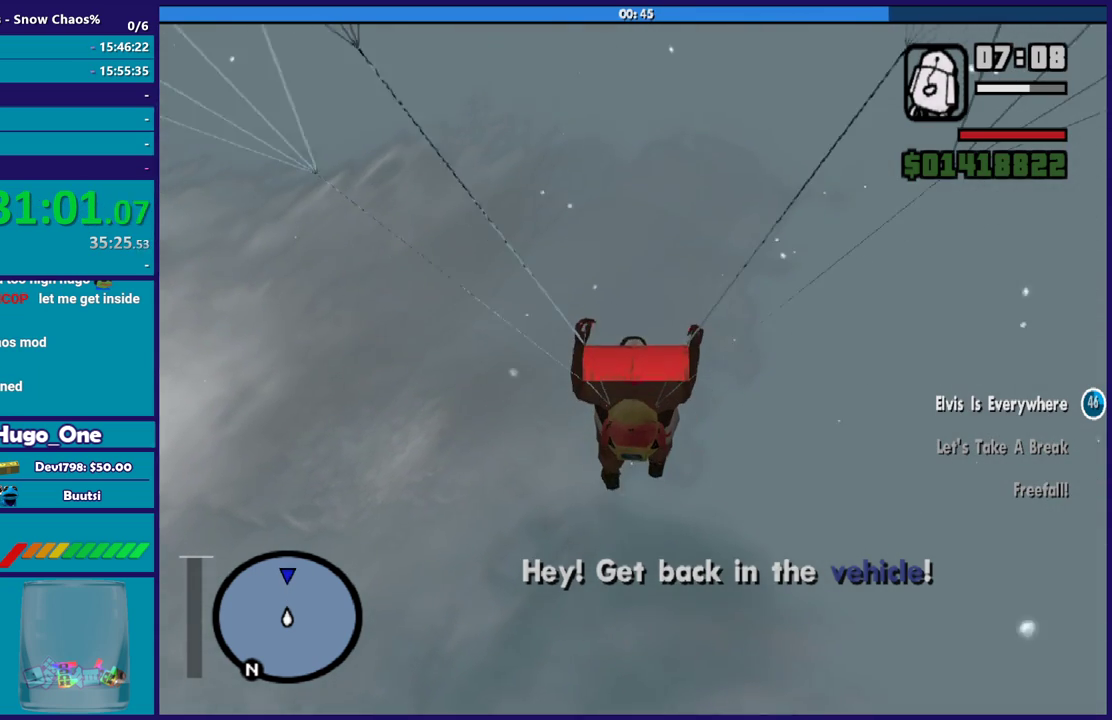
{"buttons": [], "left_stick": "center", "right_stick": "center", "events": []}
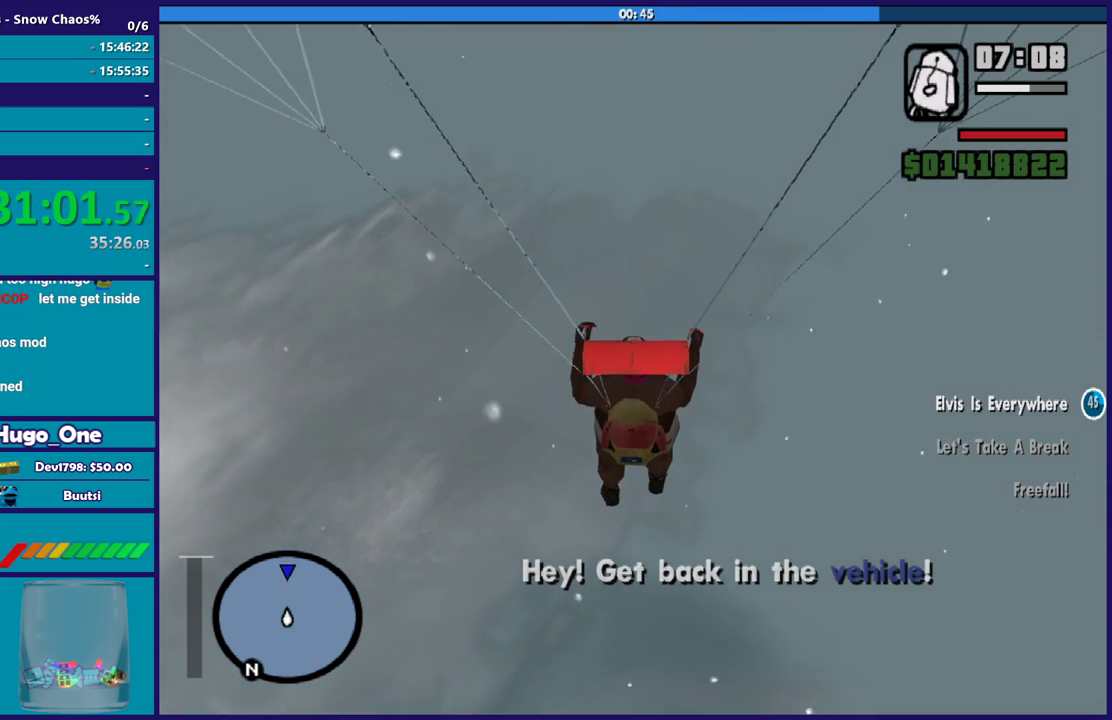
{"buttons": [], "left_stick": "up", "right_stick": "up-left", "events": [[167, "left_stick", "up"], [200, "right_stick", "down-left"], [367, "right_stick", "left"], [434, "right_stick", "up-left"]]}
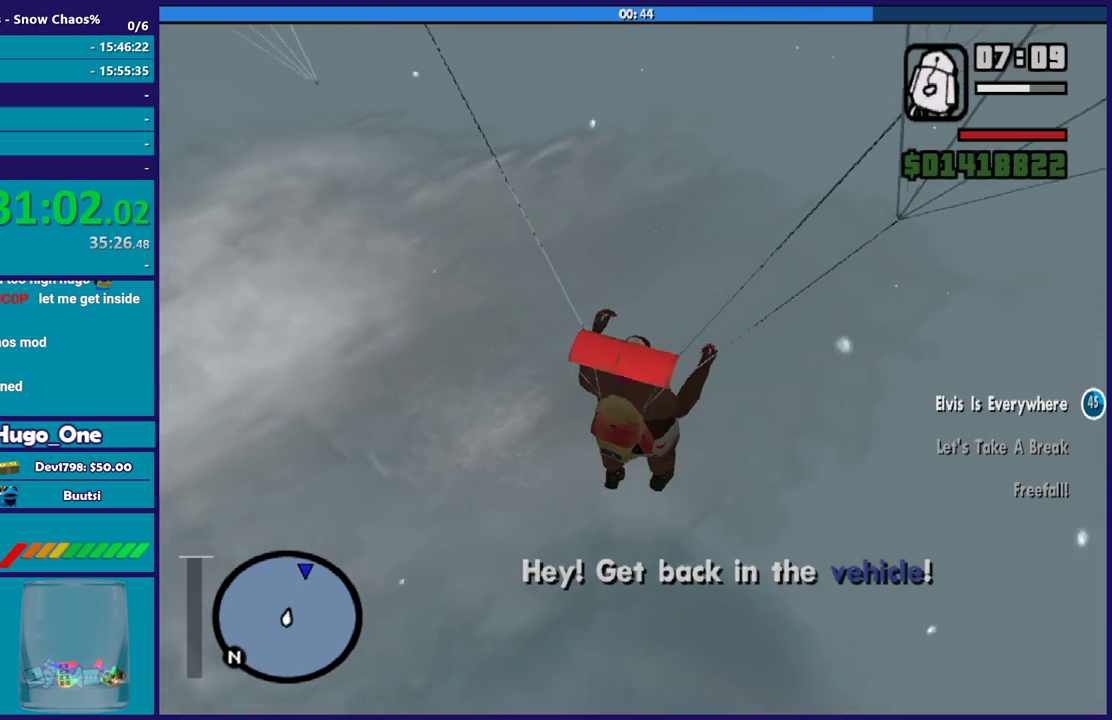
{"buttons": [], "left_stick": "up-left", "right_stick": "up-right", "events": [[100, "right_stick", "center"], [301, "right_stick", "up-right"], [401, "left_stick", "up-left"]]}
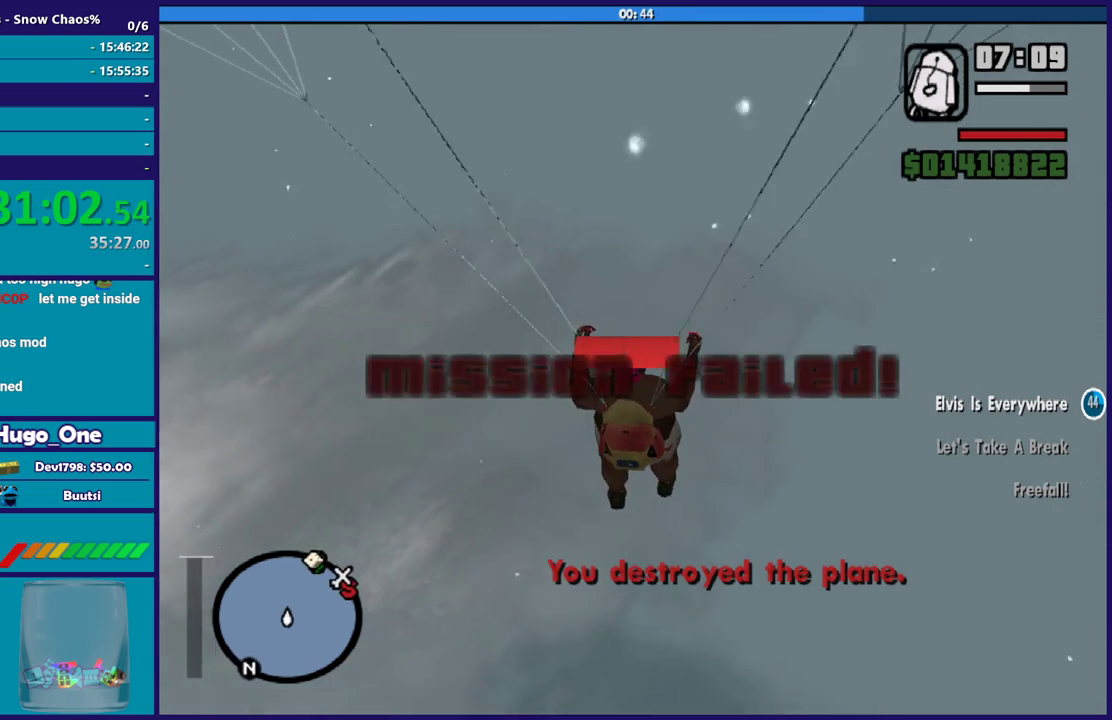
{"buttons": [], "left_stick": "up-left", "right_stick": "up-right", "events": []}
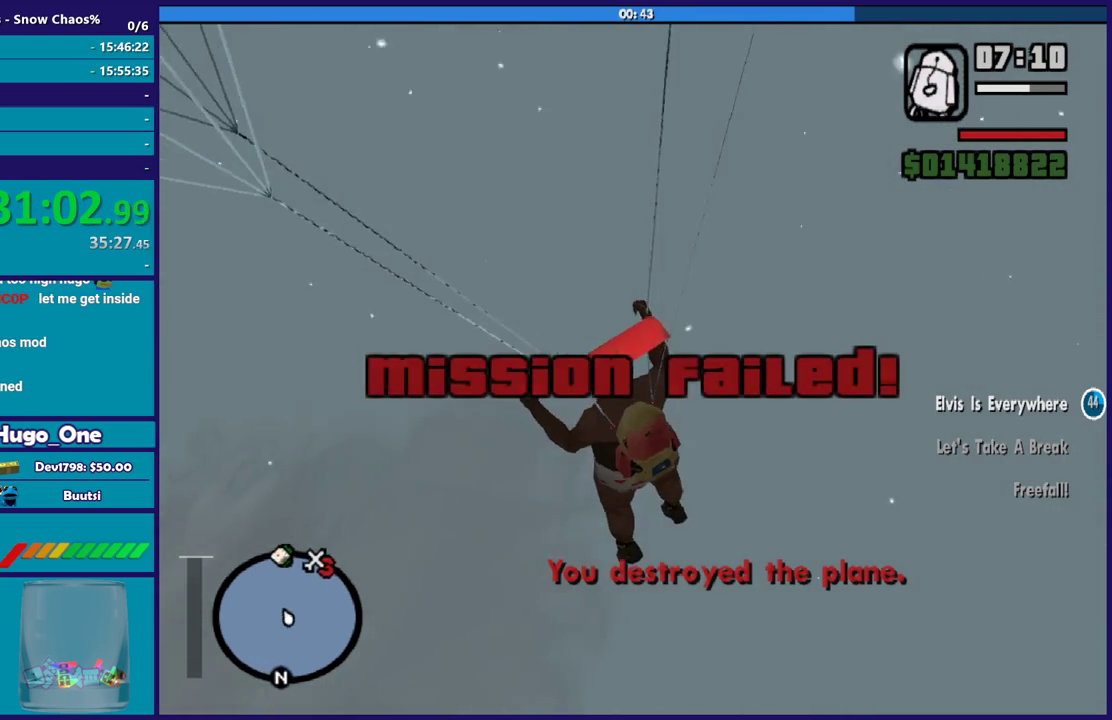
{"buttons": [], "left_stick": "center", "right_stick": "center", "events": [[34, "right_stick", "center"], [100, "left_stick", "center"]]}